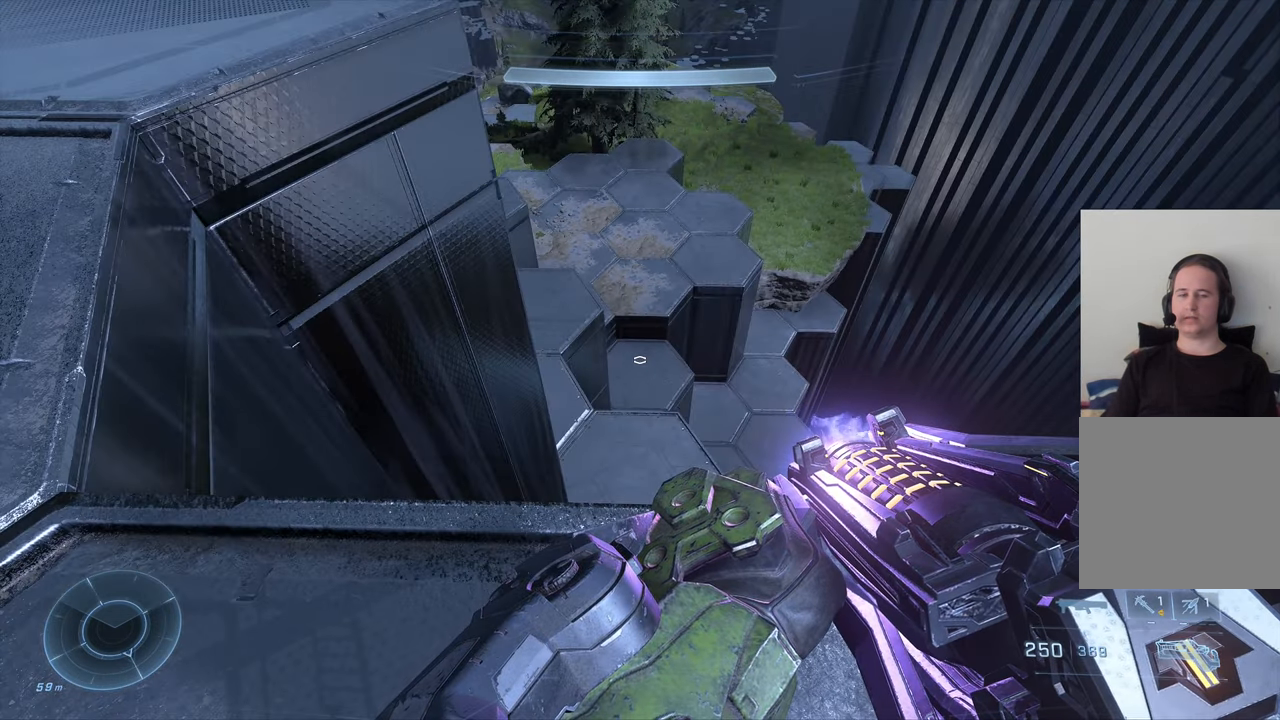
Gameplay with a controller (Xbox layout); each line is a JSON object with the inputs held at the frame after it. "events" lists button and stick changes between this image and that frame as [ms after this image, input, new state], when the widget could be followed in between.
{"buttons": [], "left_stick": "center", "right_stick": "center", "events": [[66, "DPAD_RIGHT", "up"], [266, "right_stick", "left"], [466, "right_stick", "center"]]}
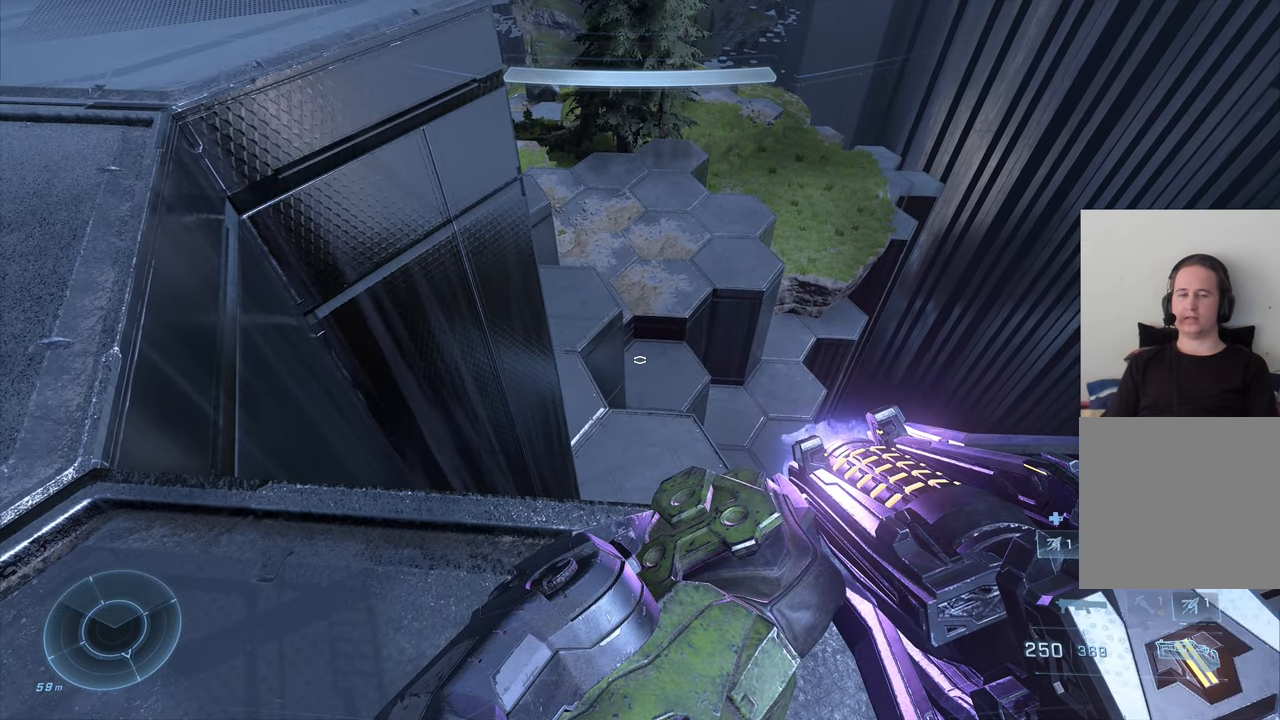
{"buttons": [], "left_stick": "center", "right_stick": "left", "events": [[50, "DPAD_UP", "down"], [150, "DPAD_UP", "up"], [483, "right_stick", "left"]]}
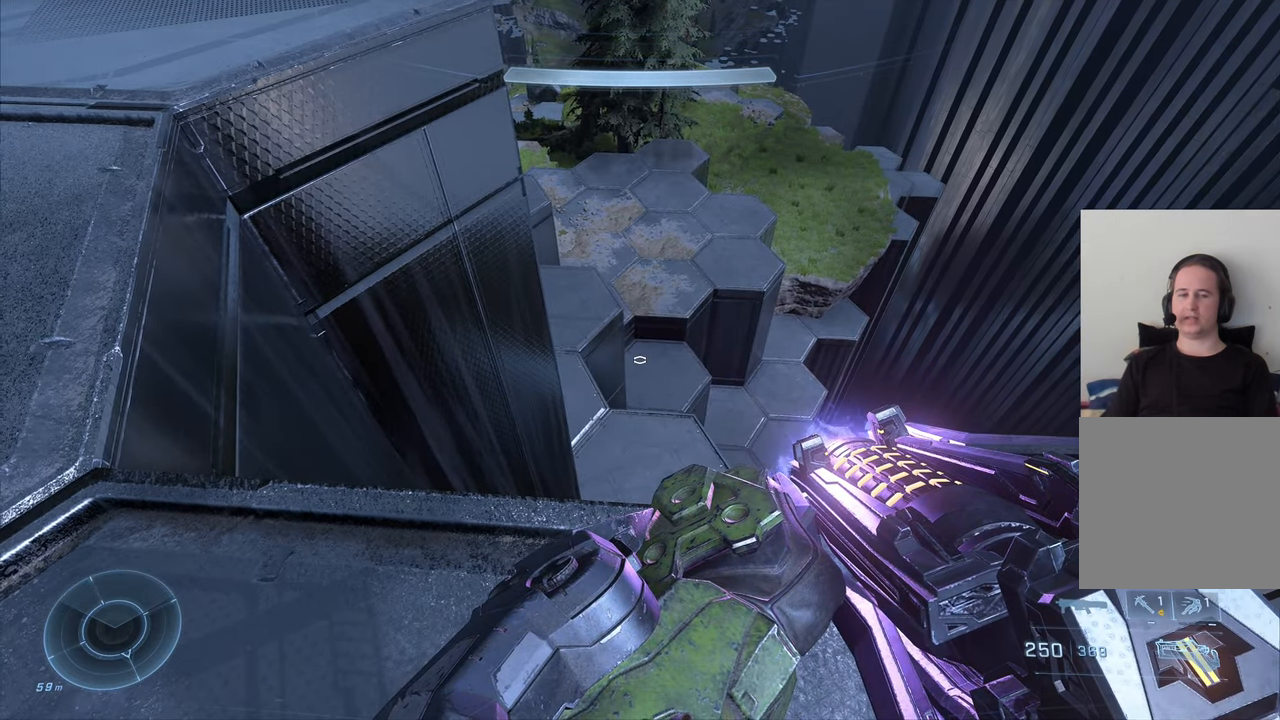
{"buttons": ["DPAD_RIGHT"], "left_stick": "center", "right_stick": "center", "events": [[300, "right_stick", "center"], [400, "DPAD_RIGHT", "down"]]}
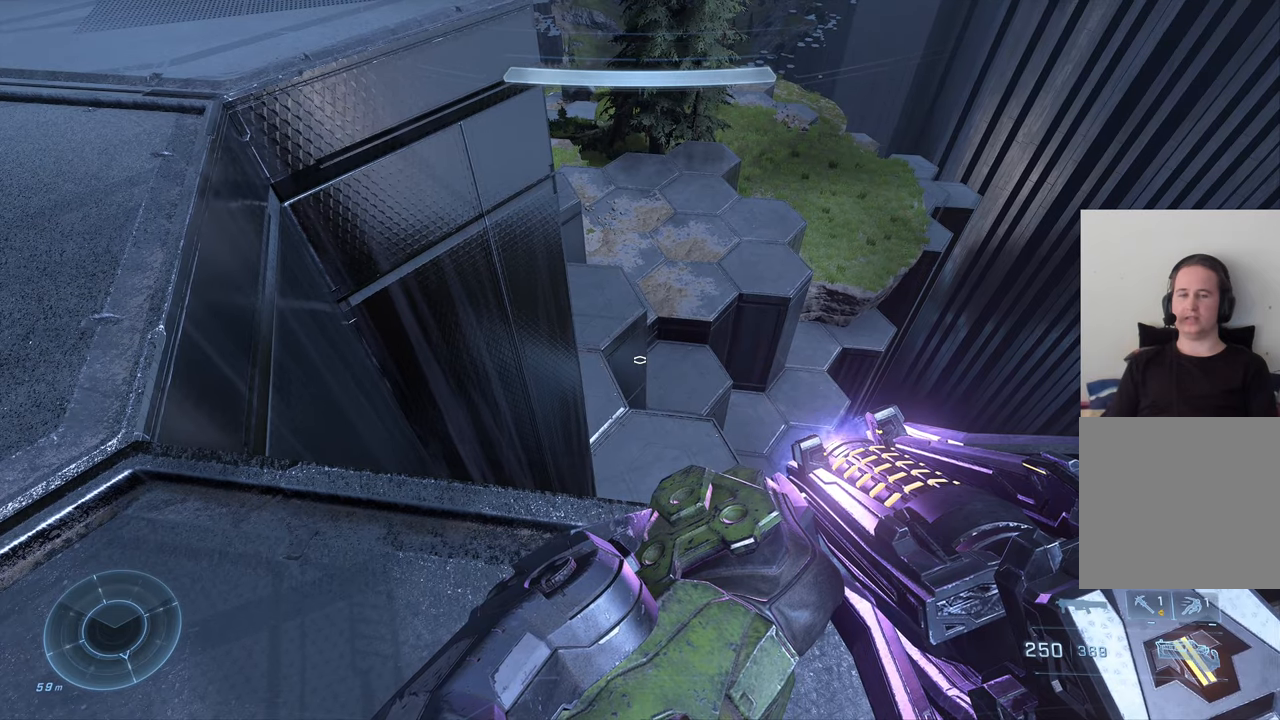
{"buttons": [], "left_stick": "center", "right_stick": "center", "events": [[17, "DPAD_RIGHT", "up"]]}
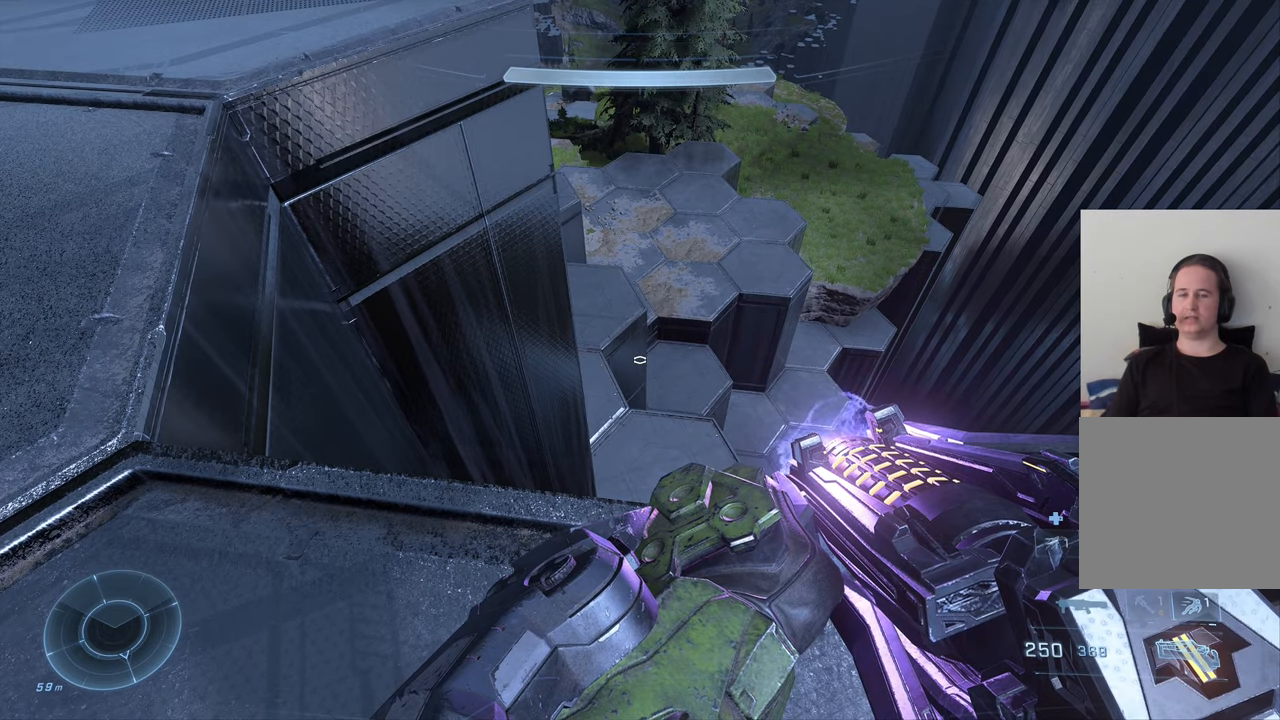
{"buttons": [], "left_stick": "center", "right_stick": "center", "events": []}
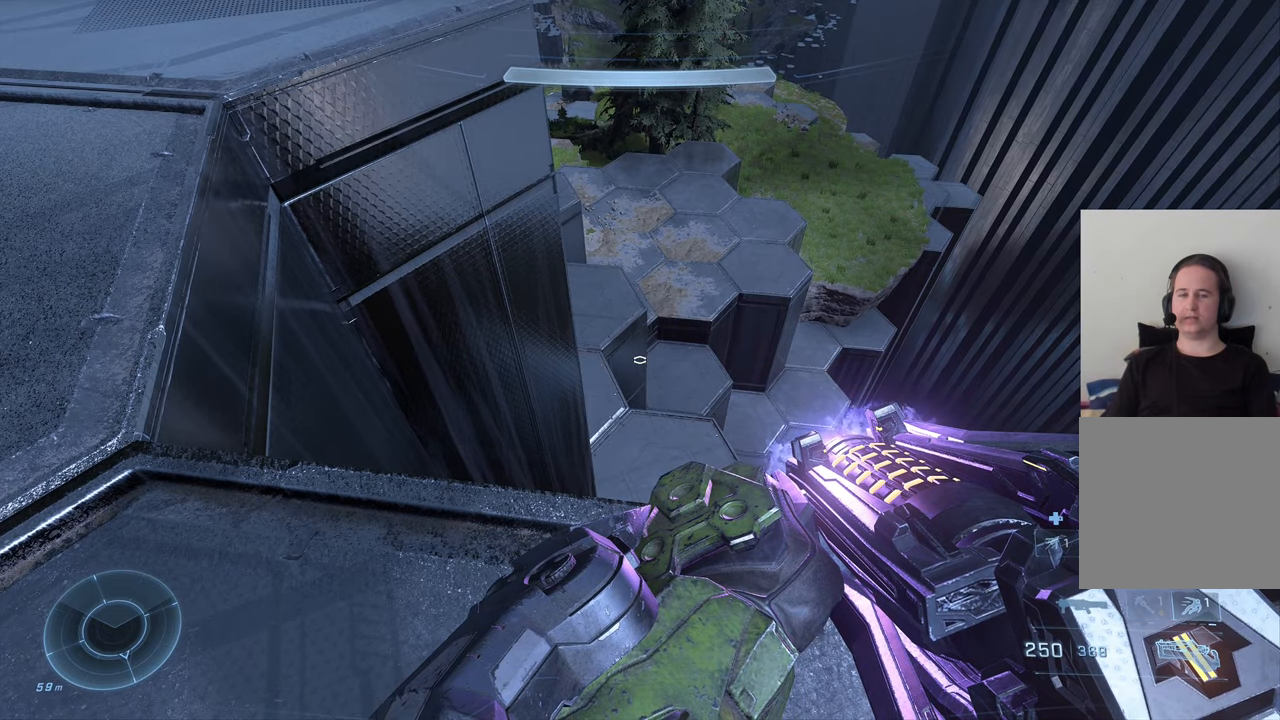
{"buttons": [], "left_stick": "center", "right_stick": "right", "events": [[17, "DPAD_RIGHT", "down"], [117, "DPAD_RIGHT", "up"], [467, "right_stick", "right"]]}
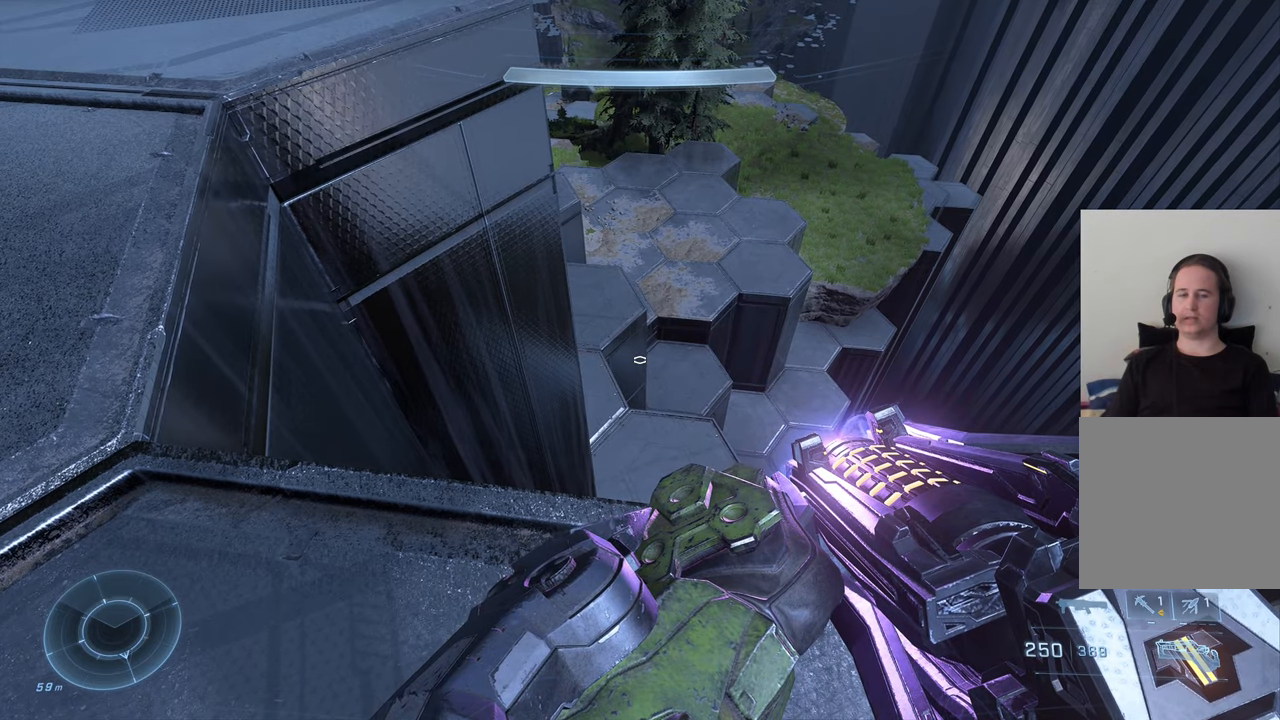
{"buttons": ["DPAD_RIGHT"], "left_stick": "center", "right_stick": "up-right", "events": [[367, "right_stick", "up-right"], [383, "DPAD_RIGHT", "down"]]}
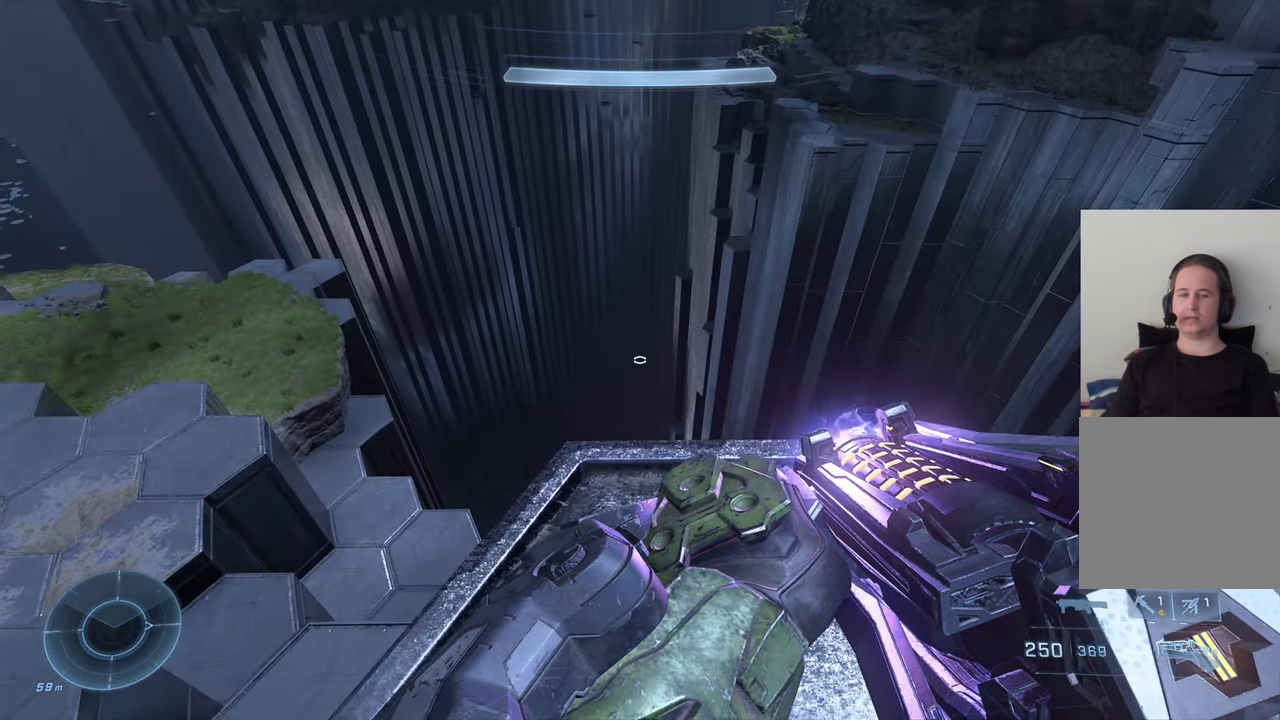
{"buttons": [], "left_stick": "center", "right_stick": "center", "events": [[17, "DPAD_RIGHT", "up"], [50, "right_stick", "center"], [183, "DPAD_UP", "down"], [283, "DPAD_UP", "up"]]}
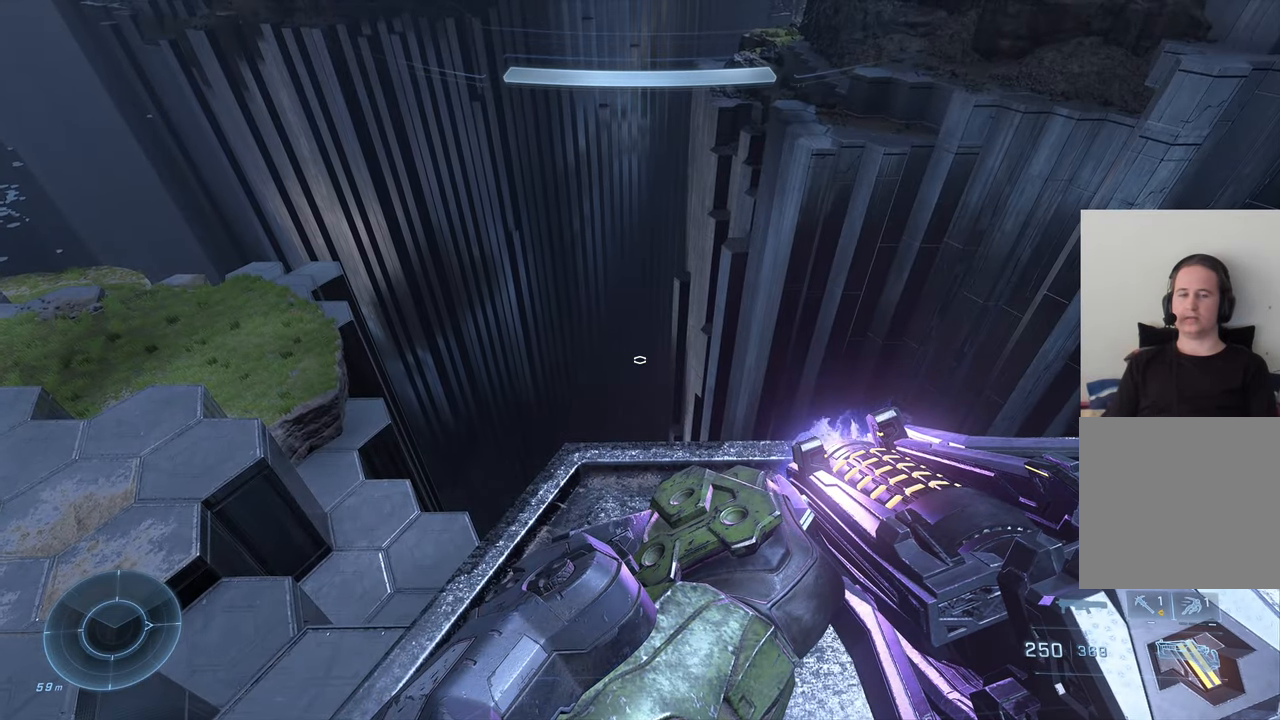
{"buttons": ["DPAD_RIGHT"], "left_stick": "center", "right_stick": "center", "events": [[150, "DPAD_RIGHT", "down"], [250, "DPAD_RIGHT", "up"], [450, "DPAD_RIGHT", "down"]]}
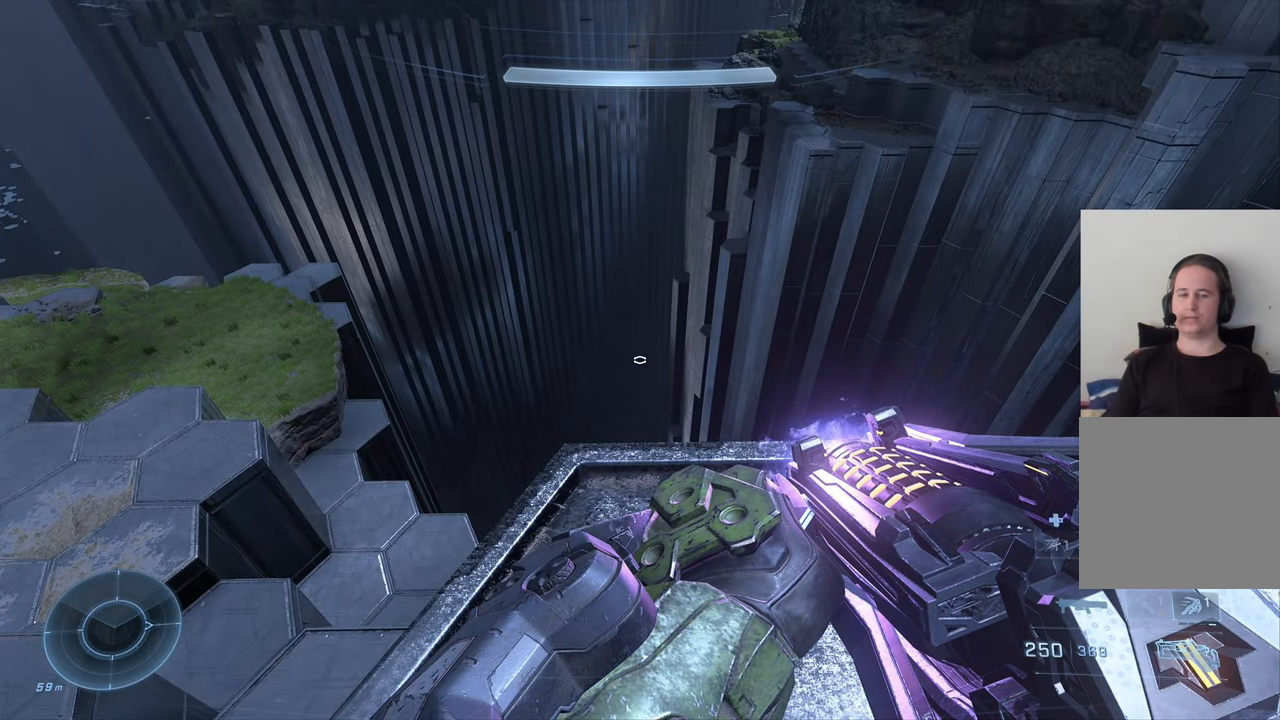
{"buttons": [], "left_stick": "center", "right_stick": "center", "events": [[50, "DPAD_RIGHT", "up"]]}
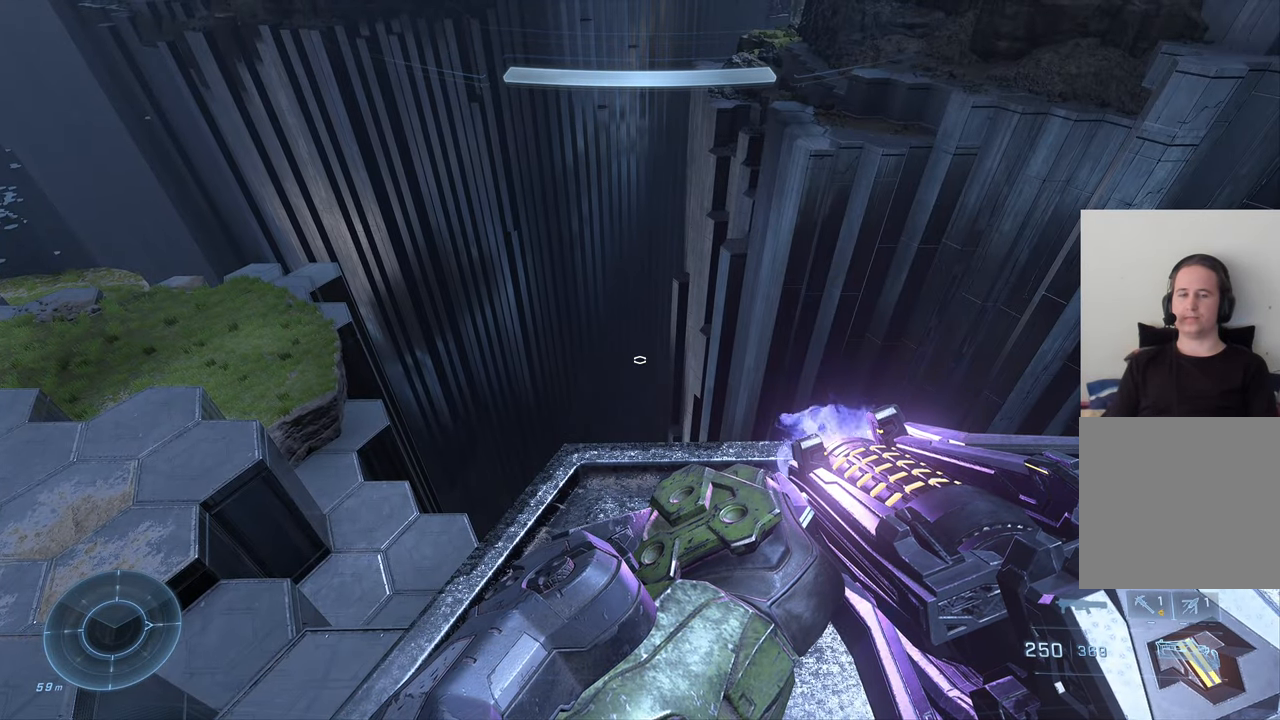
{"buttons": [], "left_stick": "center", "right_stick": "center", "events": [[17, "right_stick", "right"], [267, "DPAD_RIGHT", "down"], [300, "right_stick", "up"], [367, "right_stick", "center"], [383, "DPAD_RIGHT", "up"]]}
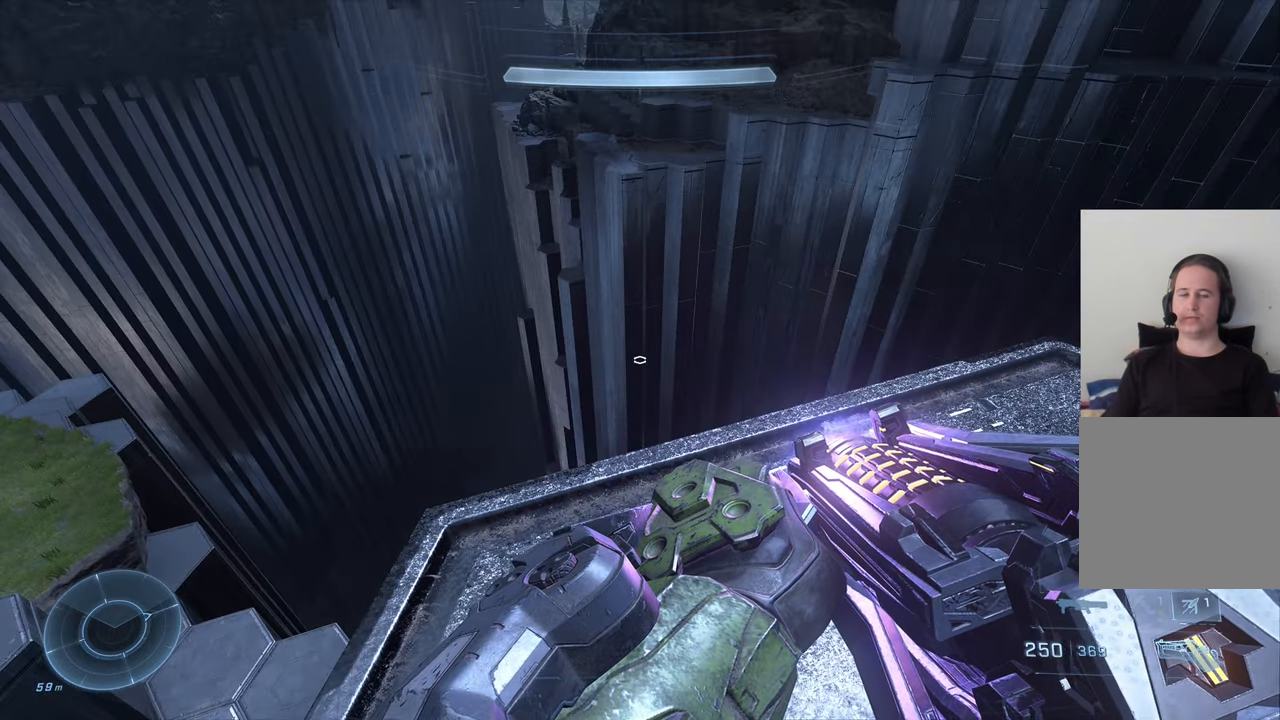
{"buttons": [], "left_stick": "down-right", "right_stick": "up-right", "events": [[17, "DPAD_UP", "down"], [133, "DPAD_UP", "up"], [317, "right_stick", "up-right"], [467, "left_stick", "down-right"]]}
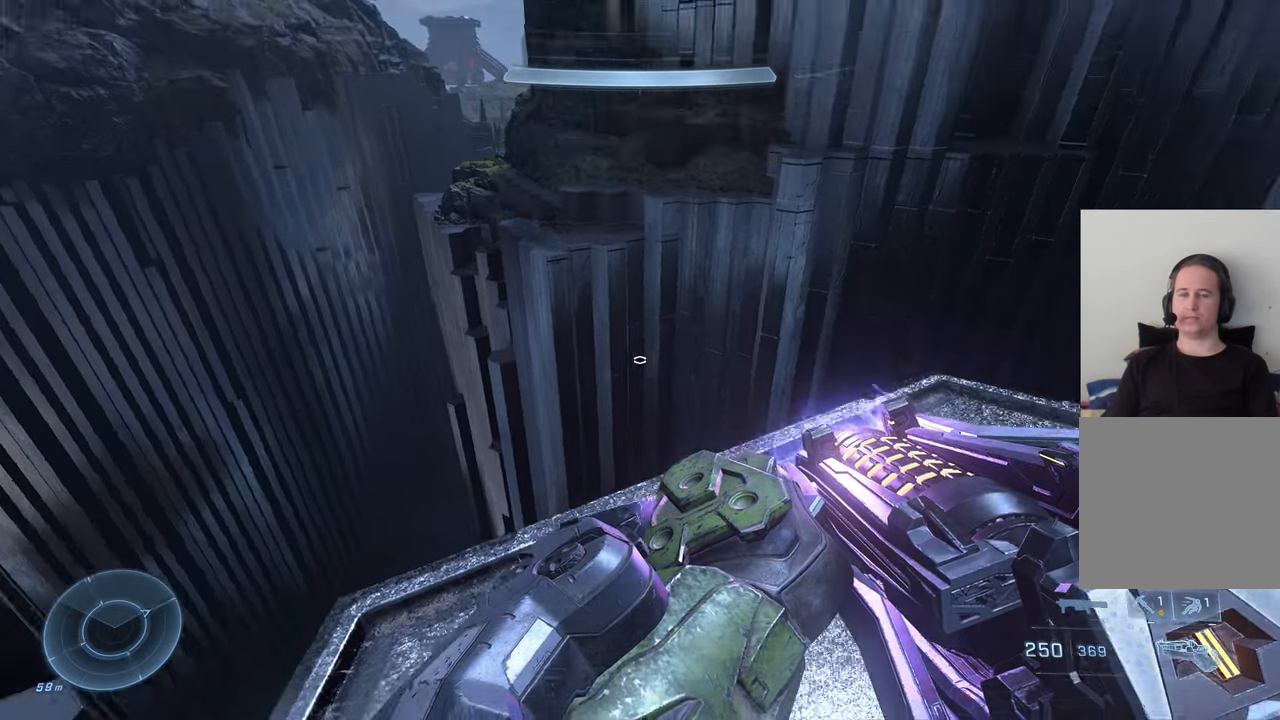
{"buttons": [], "left_stick": "down-right", "right_stick": "up-right", "events": [[17, "right_stick", "up"], [117, "right_stick", "center"], [334, "right_stick", "up-right"]]}
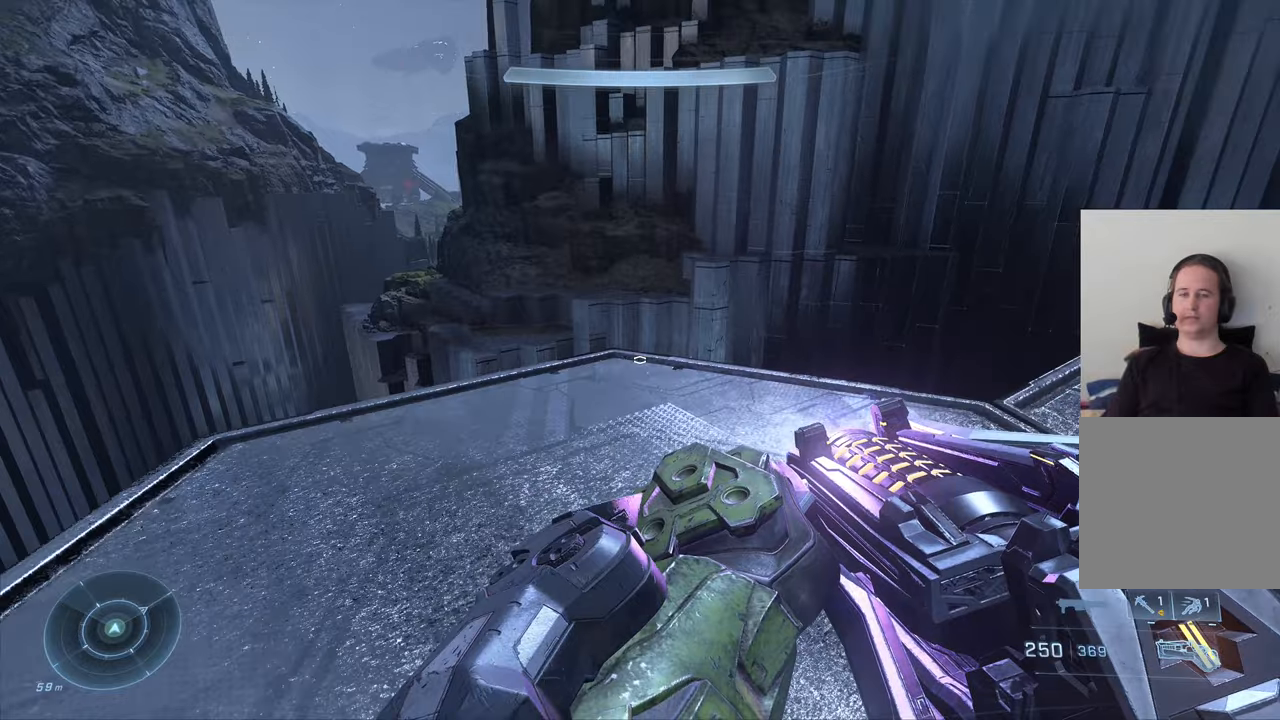
{"buttons": [], "left_stick": "down", "right_stick": "center", "events": [[34, "right_stick", "center"], [167, "left_stick", "center"], [234, "left_stick", "down-left"], [300, "right_stick", "up-left"], [434, "left_stick", "down"], [467, "right_stick", "center"]]}
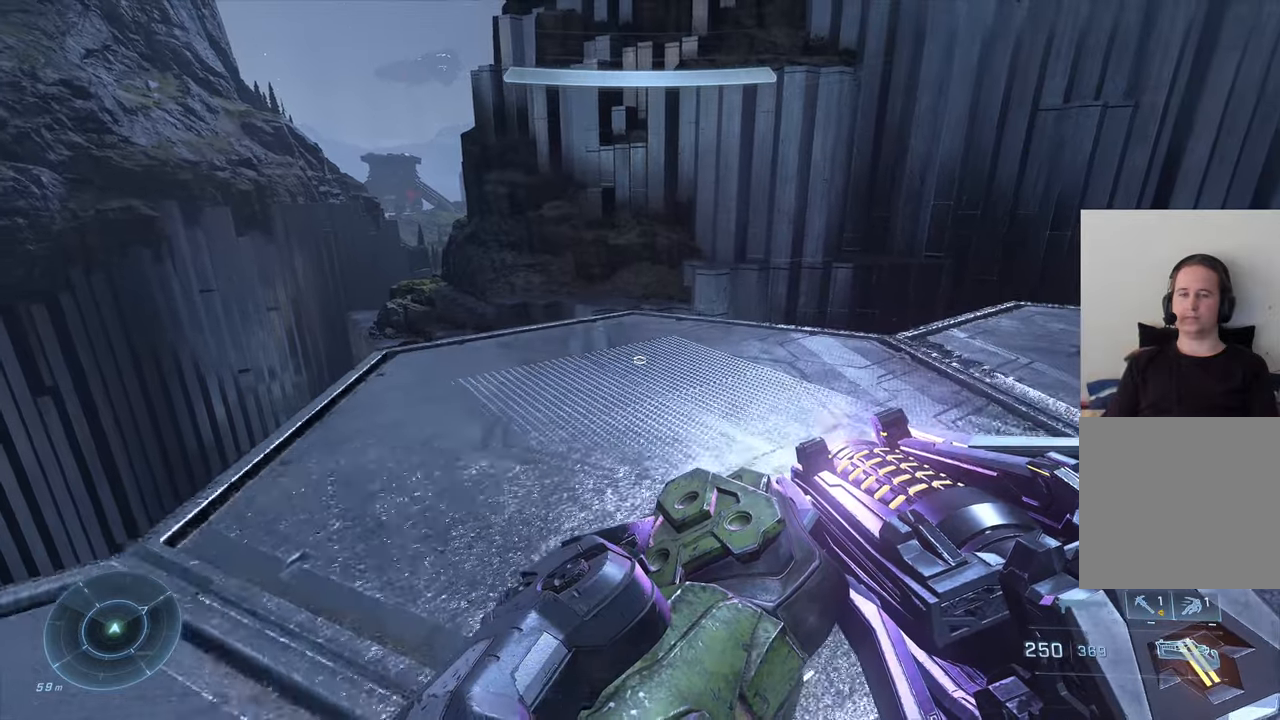
{"buttons": [], "left_stick": "up", "right_stick": "center", "events": [[50, "left_stick", "center"], [100, "right_stick", "left"], [167, "left_stick", "up"], [200, "right_stick", "center"]]}
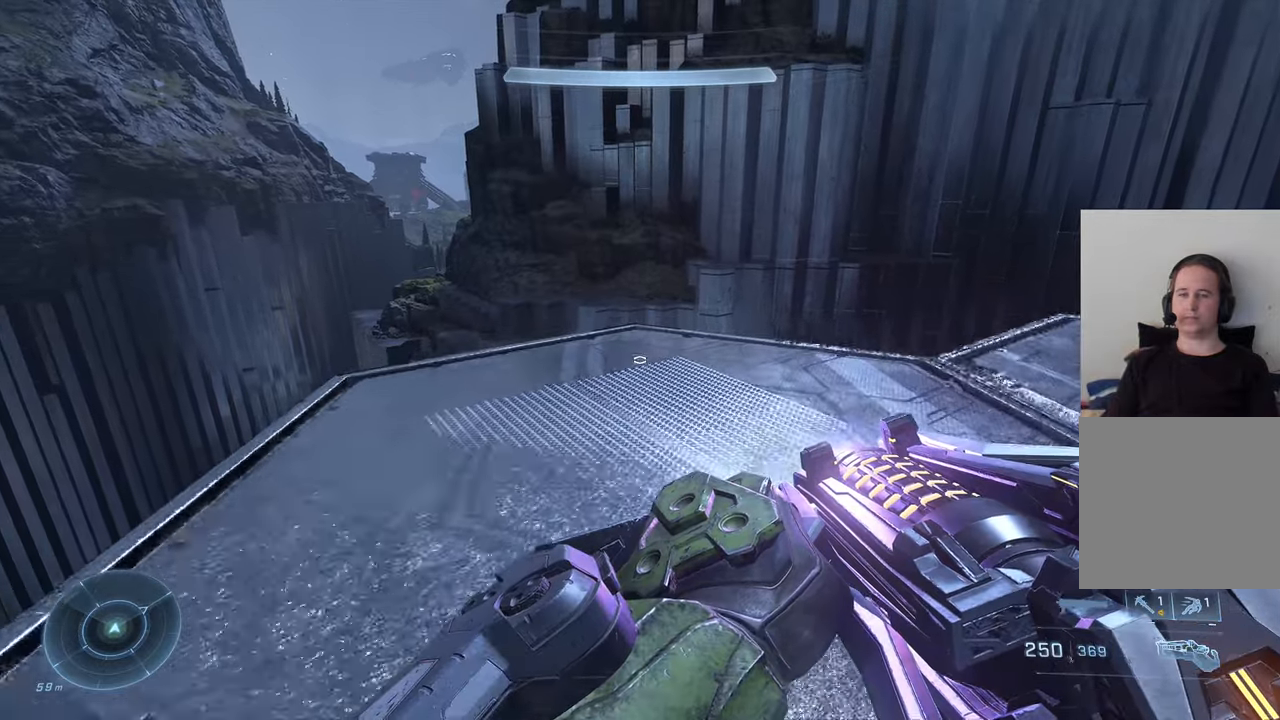
{"buttons": [], "left_stick": "up", "right_stick": "center", "events": []}
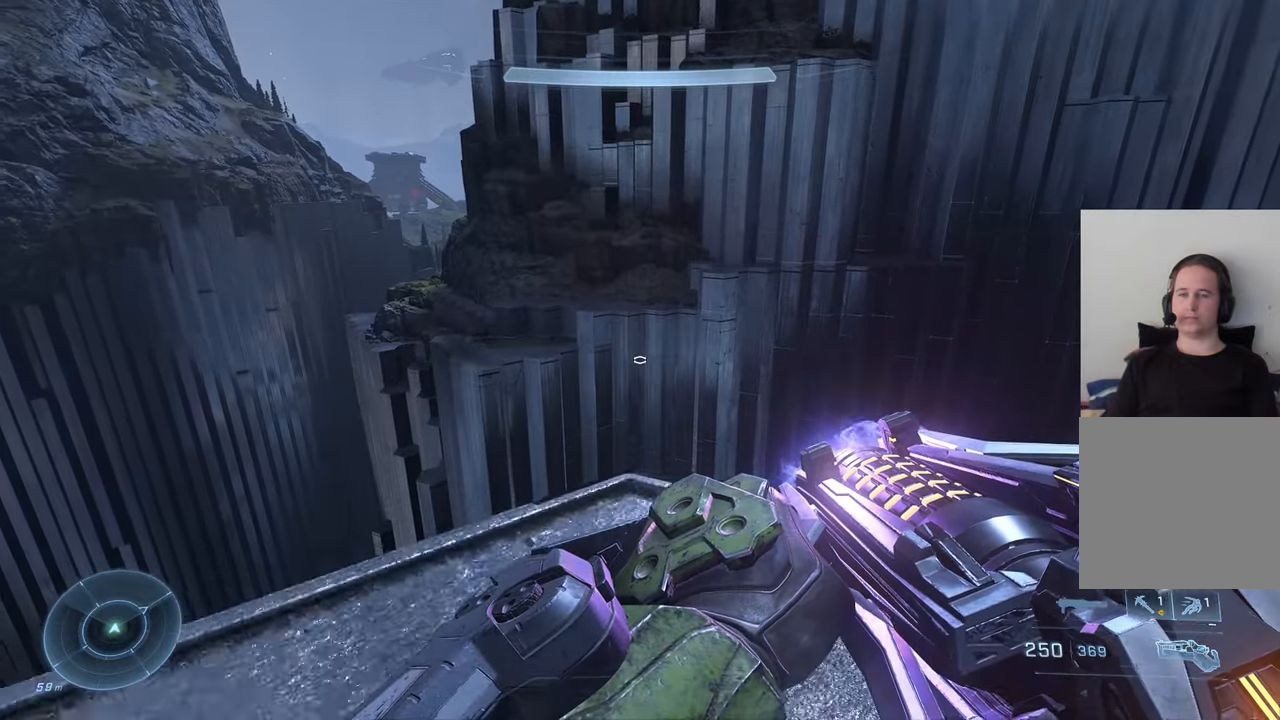
{"buttons": [], "left_stick": "up", "right_stick": "center", "events": [[384, "A", "down"], [484, "A", "up"]]}
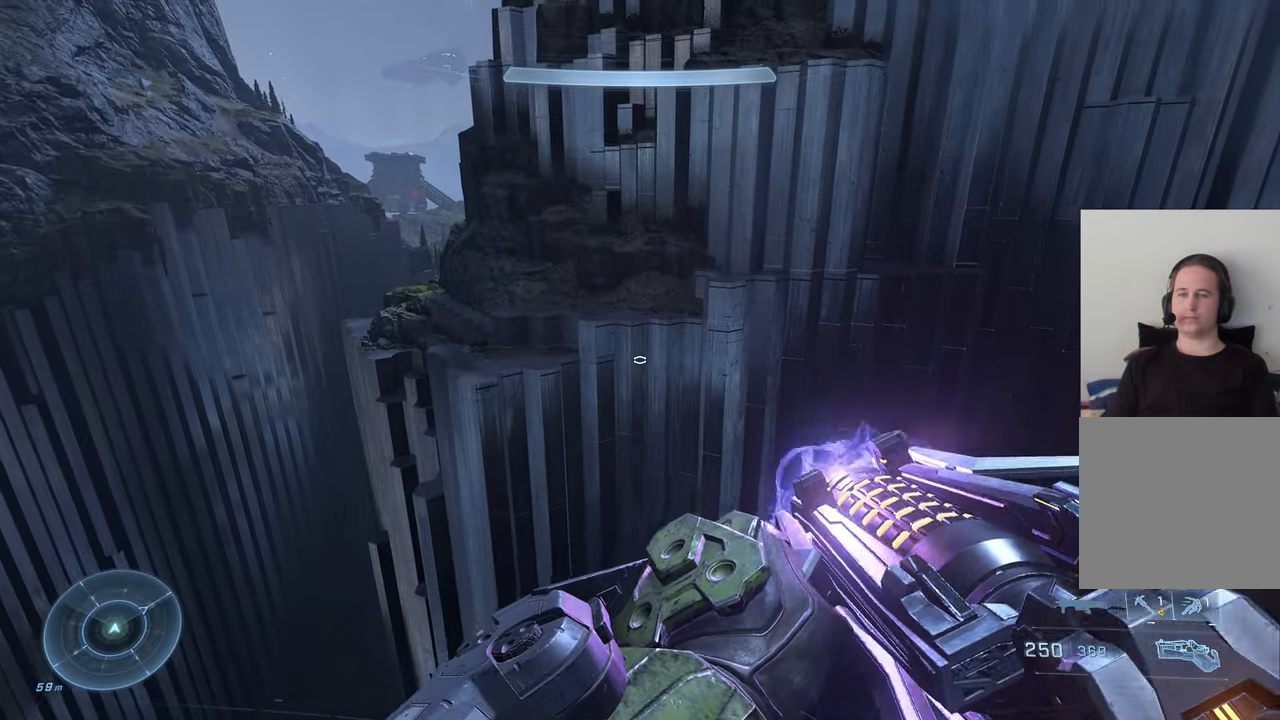
{"buttons": [], "left_stick": "up", "right_stick": "center", "events": [[134, "R3", "down"], [300, "R3", "up"], [300, "right_stick", "up-left"], [450, "right_stick", "center"]]}
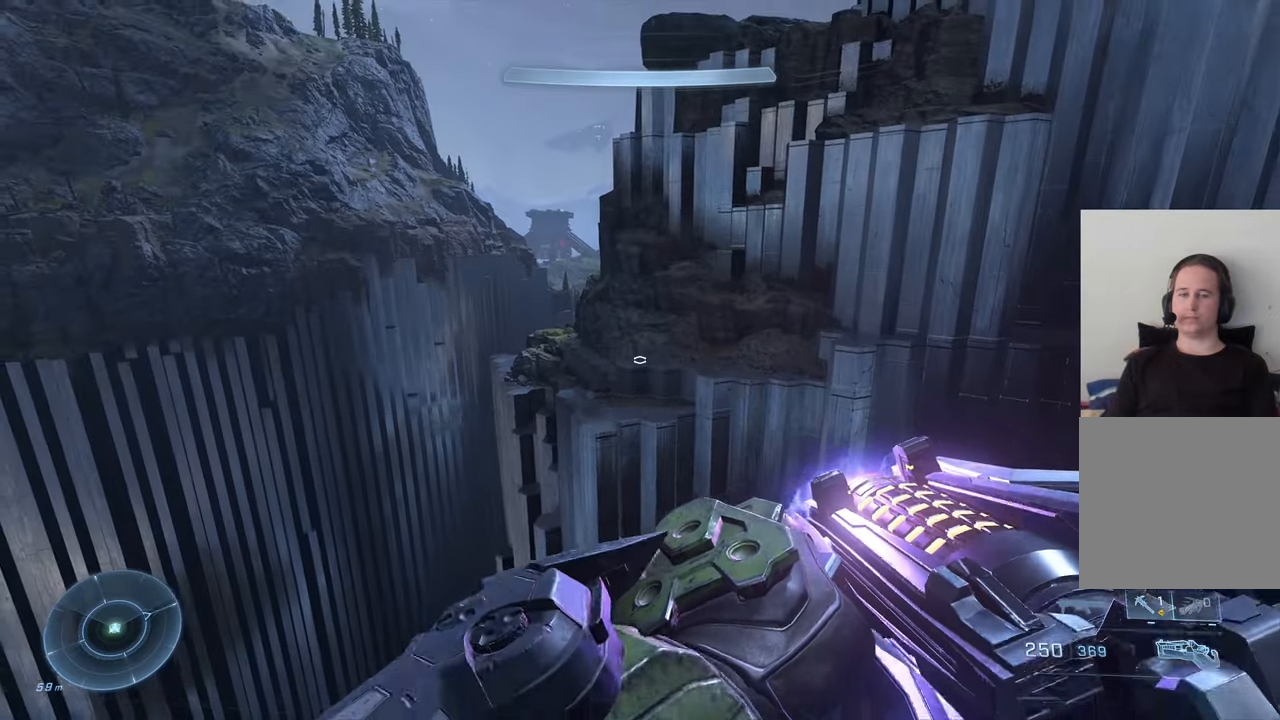
{"buttons": [], "left_stick": "up", "right_stick": "center", "events": [[200, "DPAD_RIGHT", "down"], [267, "DPAD_RIGHT", "up"]]}
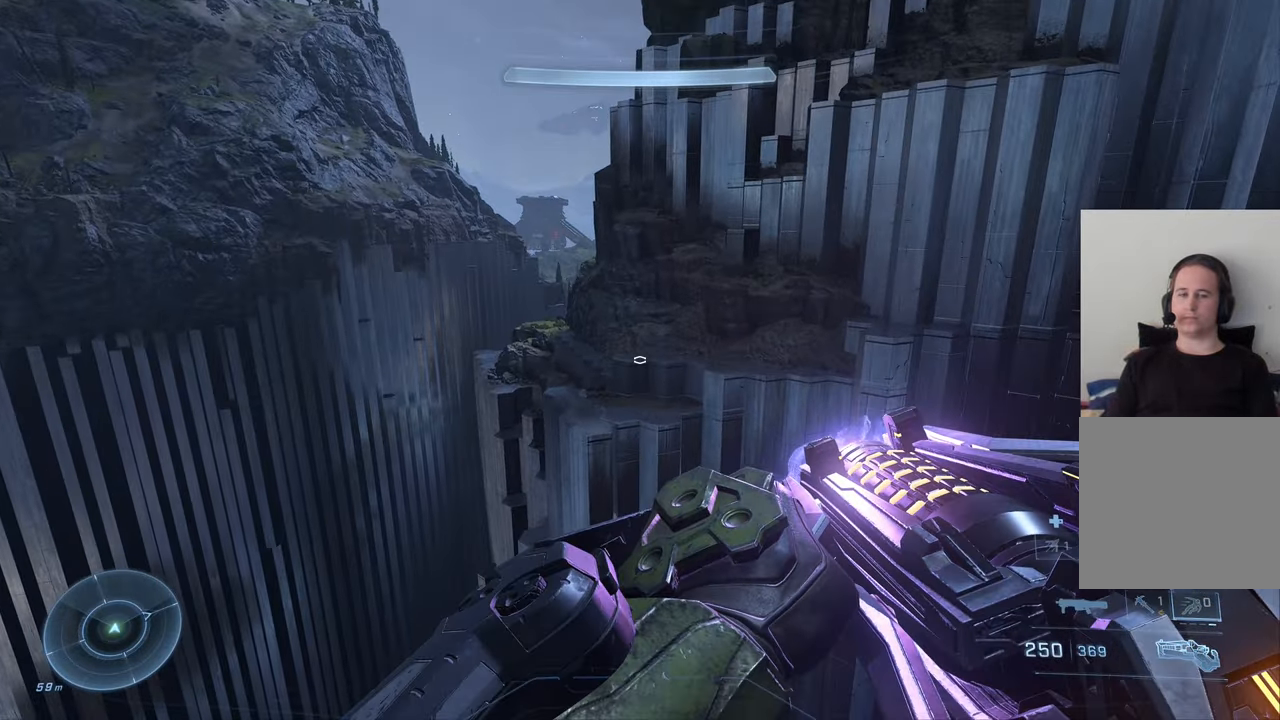
{"buttons": [], "left_stick": "up", "right_stick": "center", "events": [[150, "DPAD_RIGHT", "down"], [217, "DPAD_RIGHT", "up"]]}
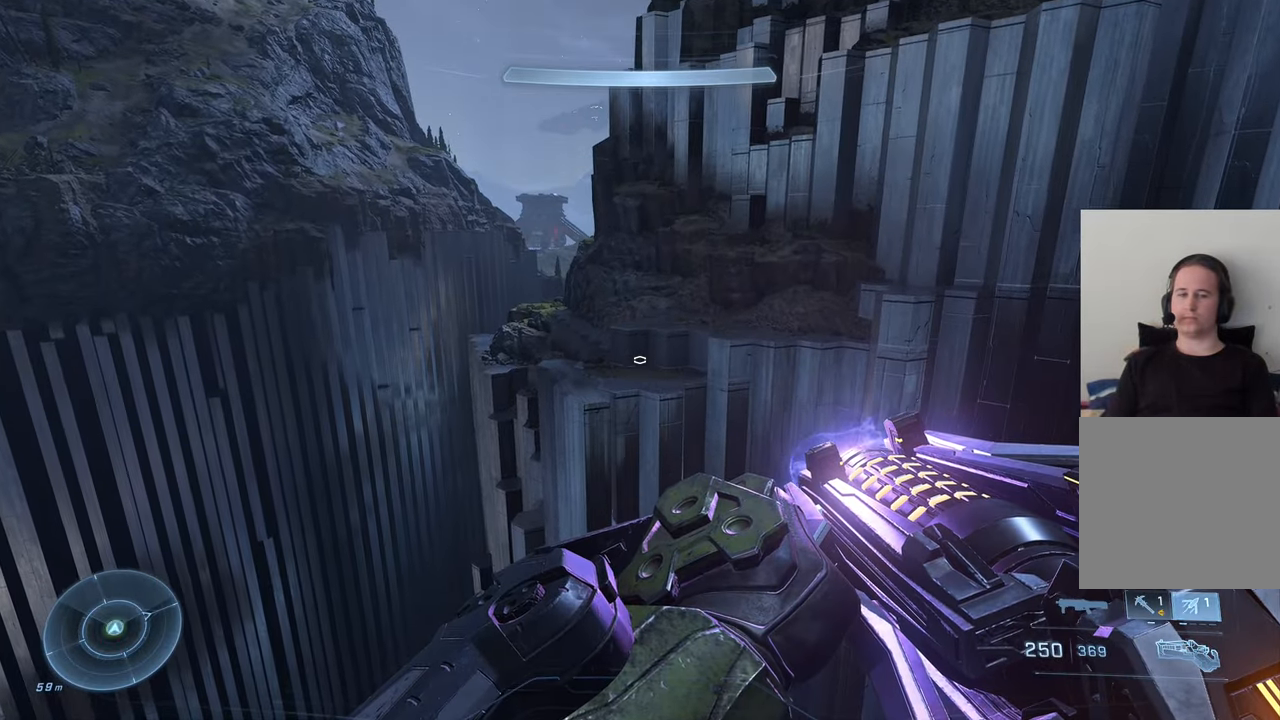
{"buttons": [], "left_stick": "up", "right_stick": "center", "events": [[234, "DPAD_RIGHT", "down"], [334, "DPAD_RIGHT", "up"]]}
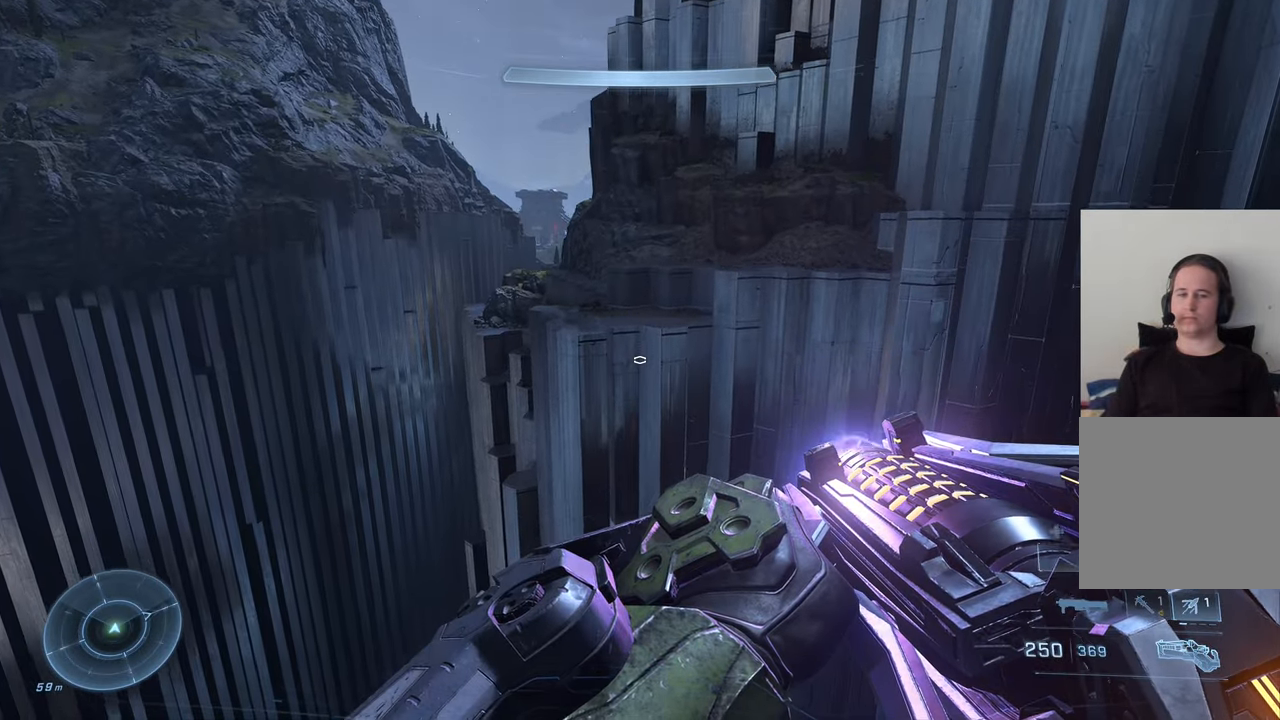
{"buttons": [], "left_stick": "up", "right_stick": "up-right", "events": [[84, "right_stick", "up-left"], [267, "right_stick", "center"], [434, "right_stick", "up-right"]]}
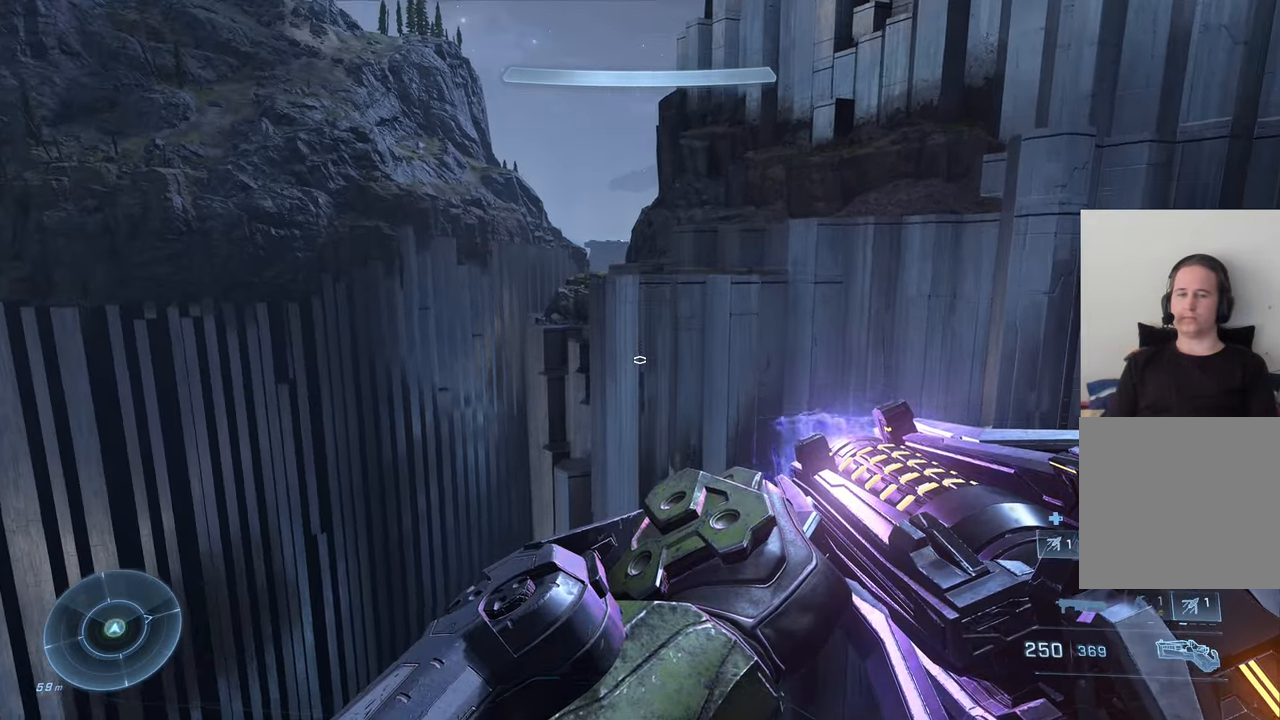
{"buttons": [], "left_stick": "up", "right_stick": "right", "events": [[67, "right_stick", "up"], [117, "DPAD_RIGHT", "down"], [200, "DPAD_RIGHT", "up"], [500, "right_stick", "right"]]}
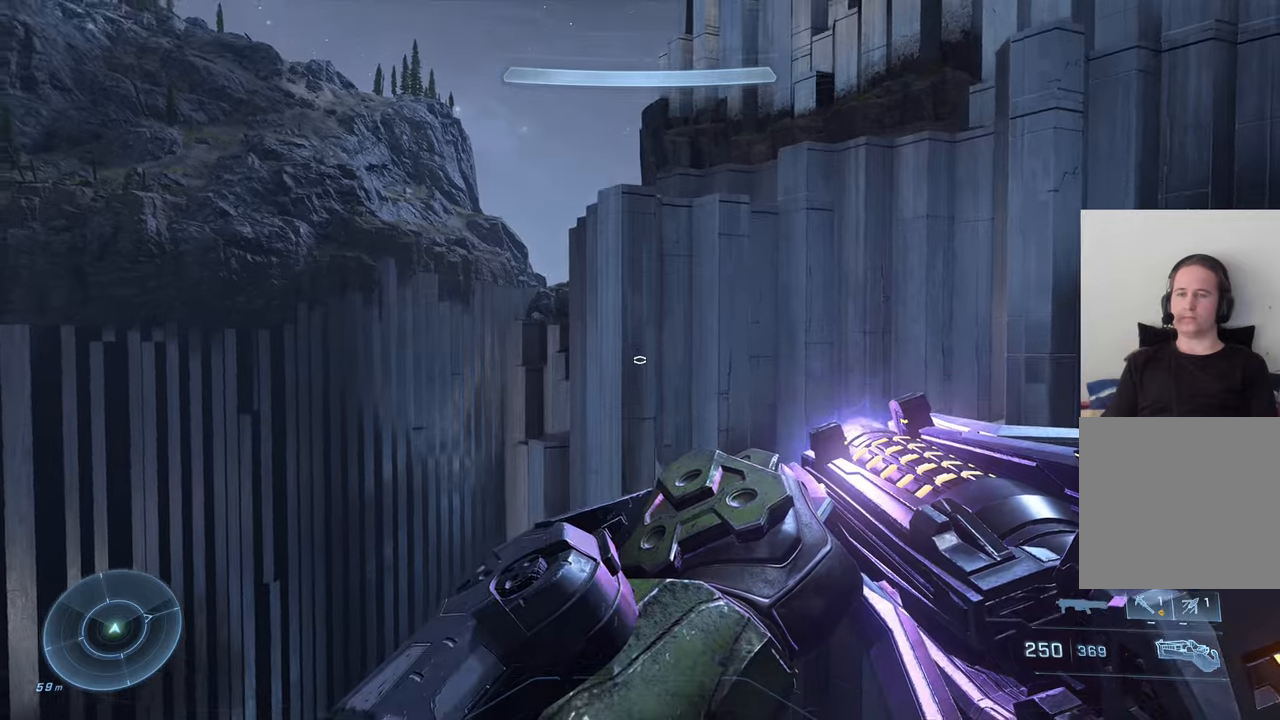
{"buttons": [], "left_stick": "up", "right_stick": "center", "events": [[83, "right_stick", "up-right"], [200, "right_stick", "center"], [233, "R3", "down"], [400, "R3", "up"]]}
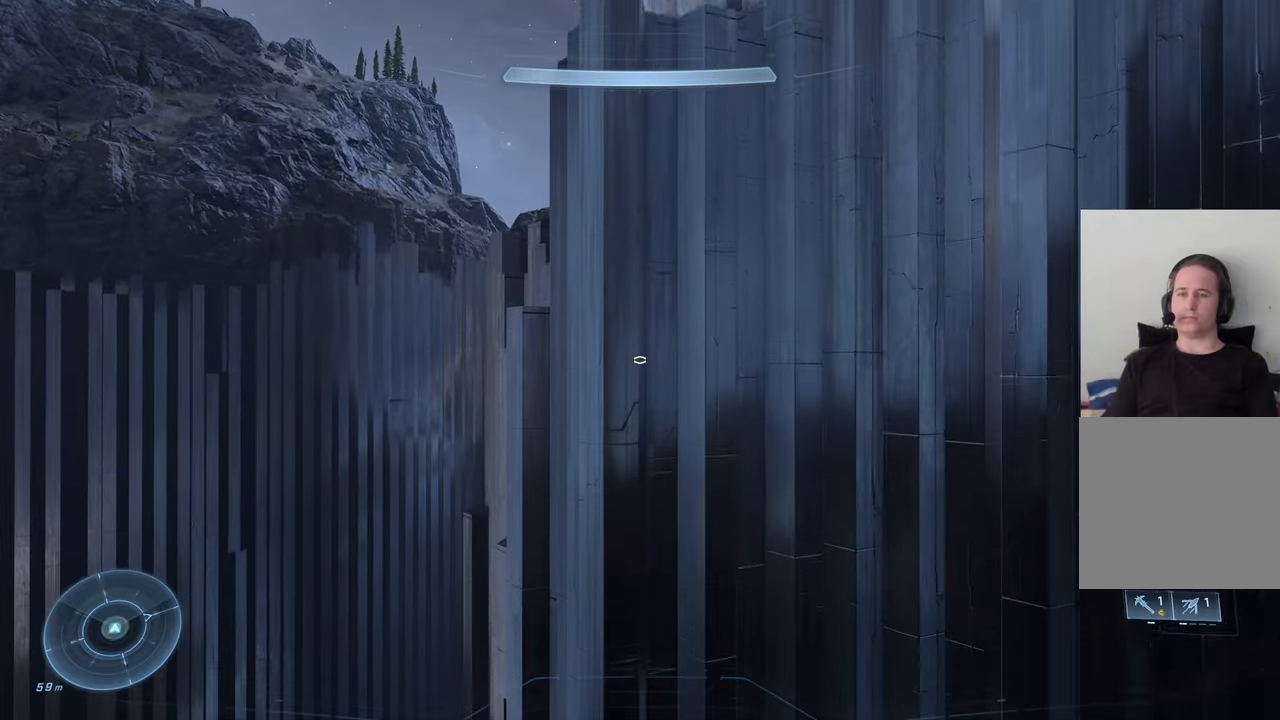
{"buttons": [], "left_stick": "up", "right_stick": "center", "events": [[300, "R3", "down"], [450, "R3", "up"]]}
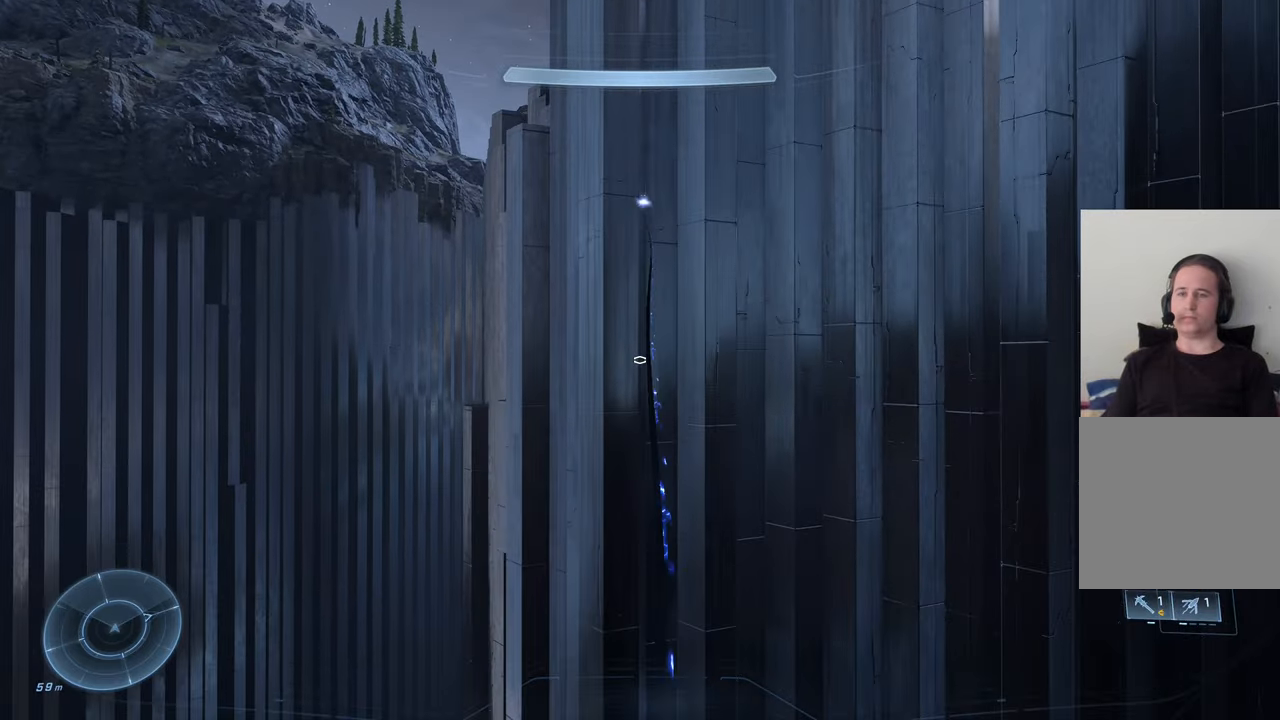
{"buttons": ["R3"], "left_stick": "up", "right_stick": "center", "events": [[33, "right_stick", "down-left"], [83, "right_stick", "center"], [150, "R3", "down"], [300, "R3", "up"], [383, "R3", "down"]]}
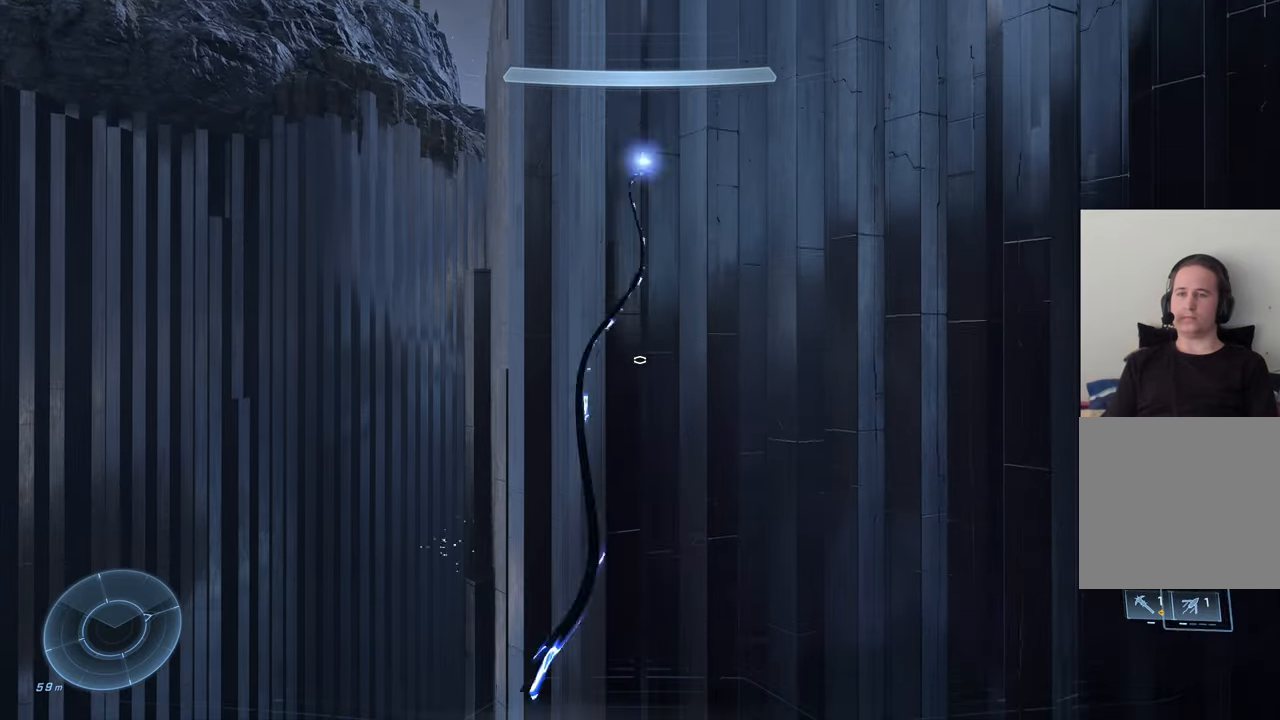
{"buttons": ["R3"], "left_stick": "up", "right_stick": "up", "events": [[33, "R3", "up"], [33, "right_stick", "left"], [133, "right_stick", "center"], [300, "right_stick", "up"], [433, "R3", "down"]]}
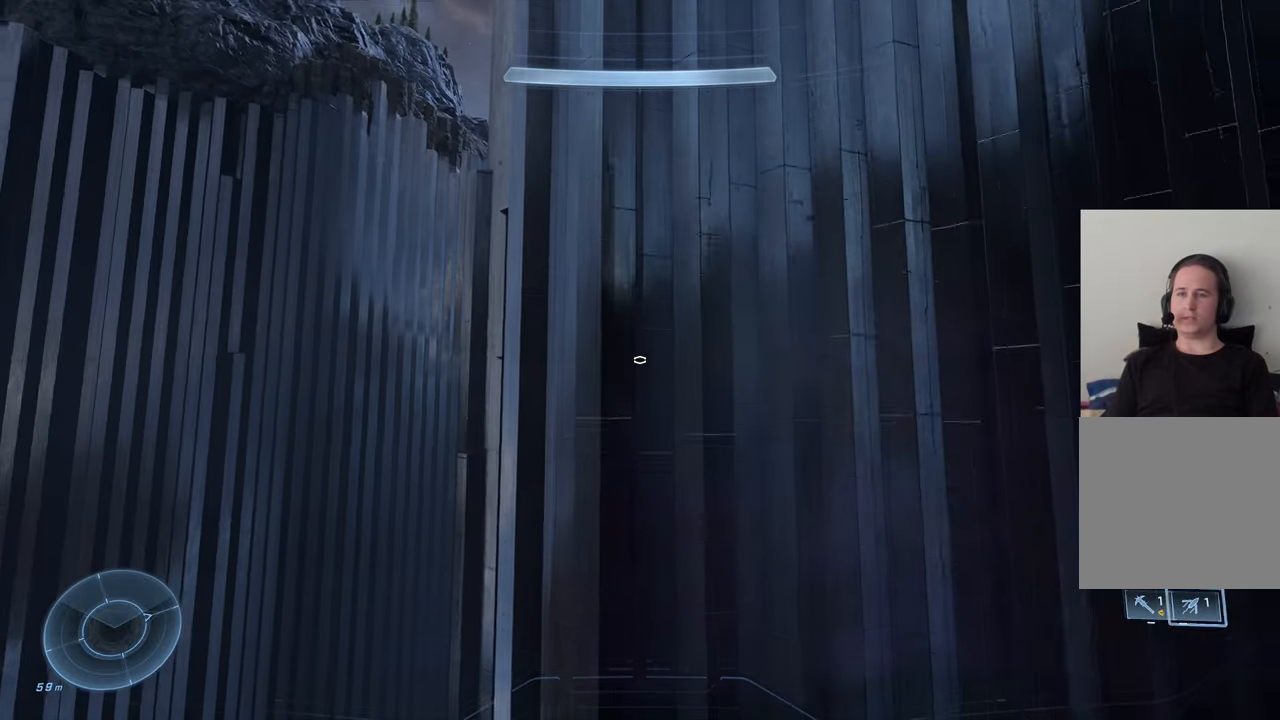
{"buttons": ["R3"], "left_stick": "up-left", "right_stick": "center", "events": [[83, "R3", "up"], [200, "left_stick", "up-left"], [333, "right_stick", "center"], [466, "R3", "down"]]}
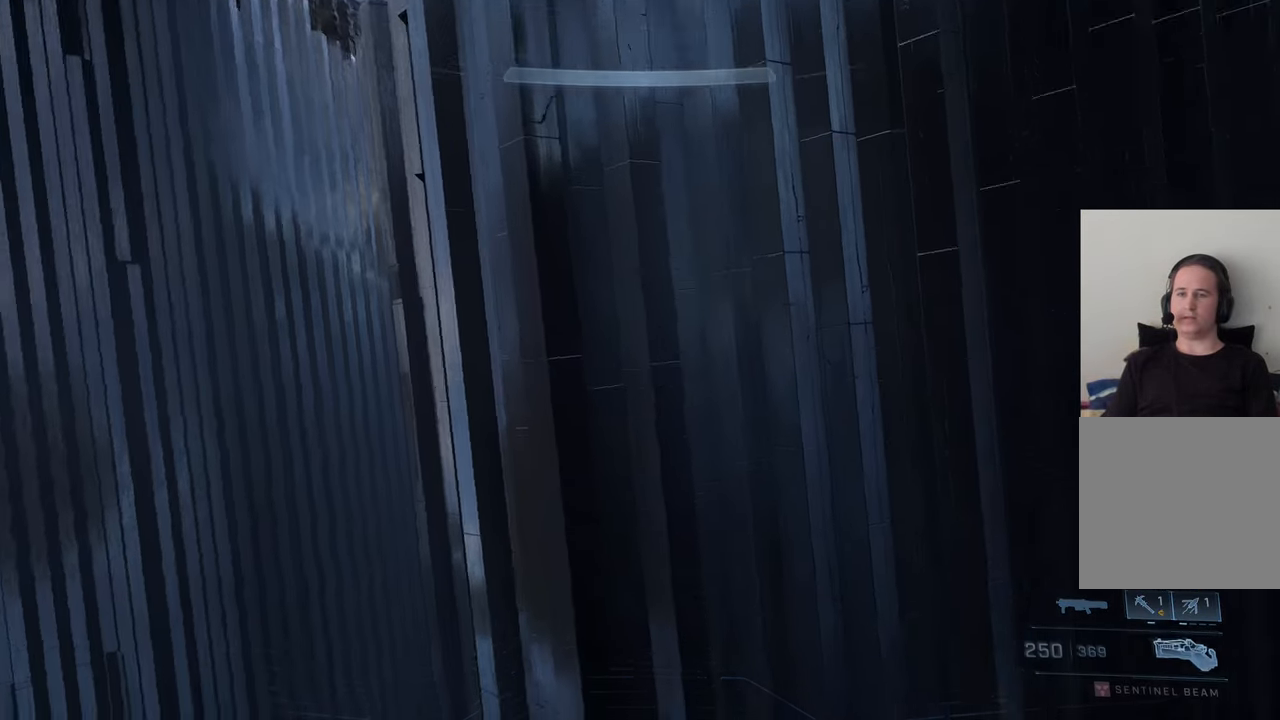
{"buttons": [], "left_stick": "center", "right_stick": "center", "events": [[33, "right_stick", "down"], [133, "R3", "up"], [133, "right_stick", "center"], [333, "left_stick", "center"]]}